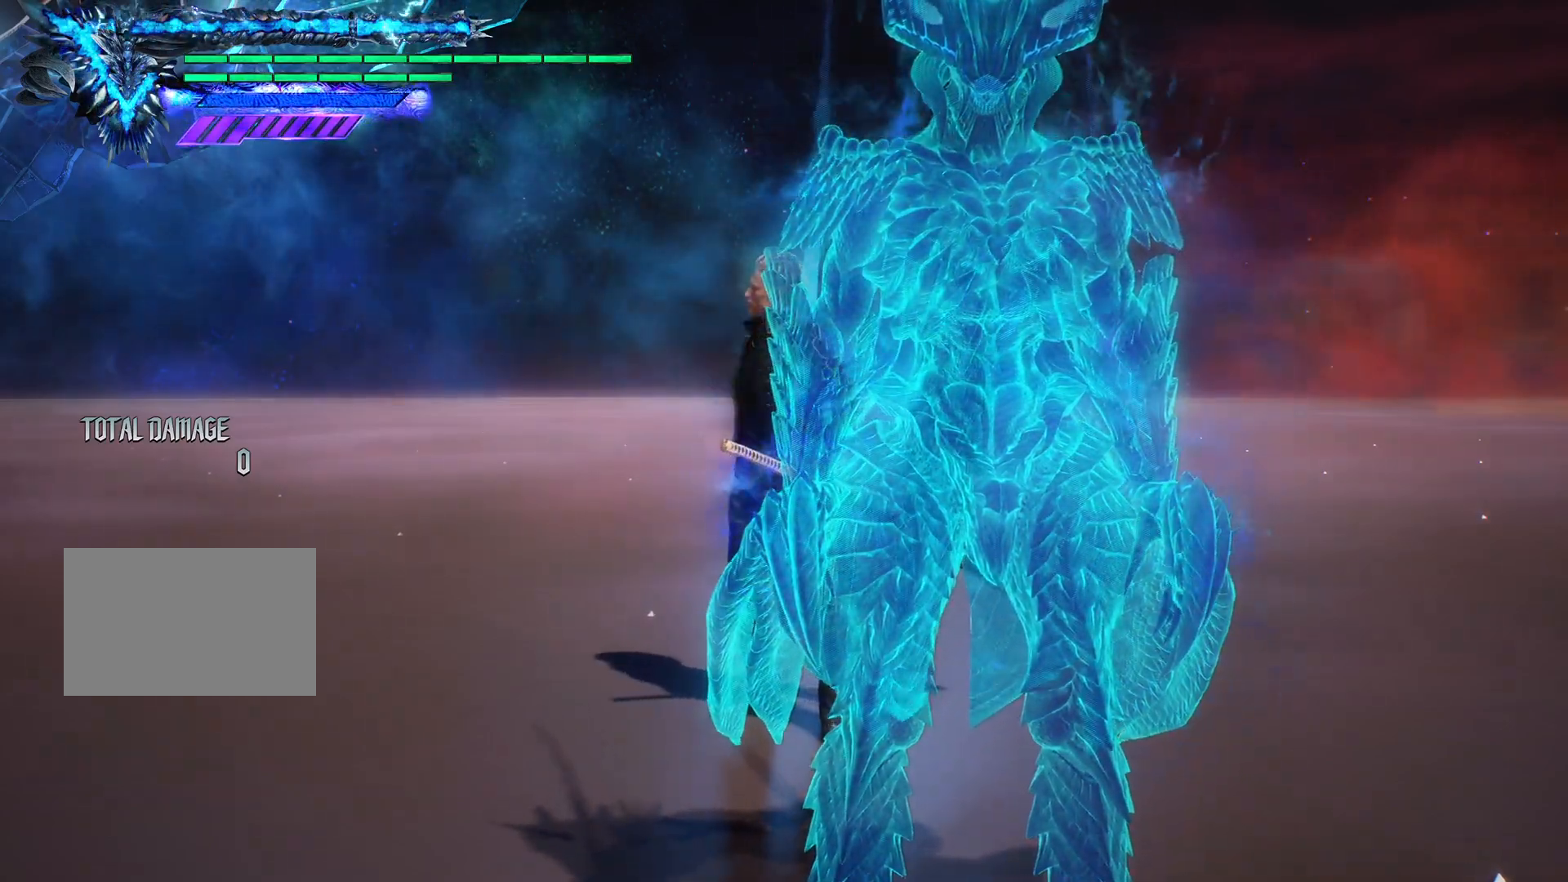
Gameplay with a controller (PlayStation layout); each line is a JSON object with the inputs held at the frame after it. "events" lists button and stick changes between this image and that frame as [ms after this image, input, new state], when the widget could be followed in between. Not read: L3 R3 left_stick right_stick.
{"buttons": ["L2"], "events": []}
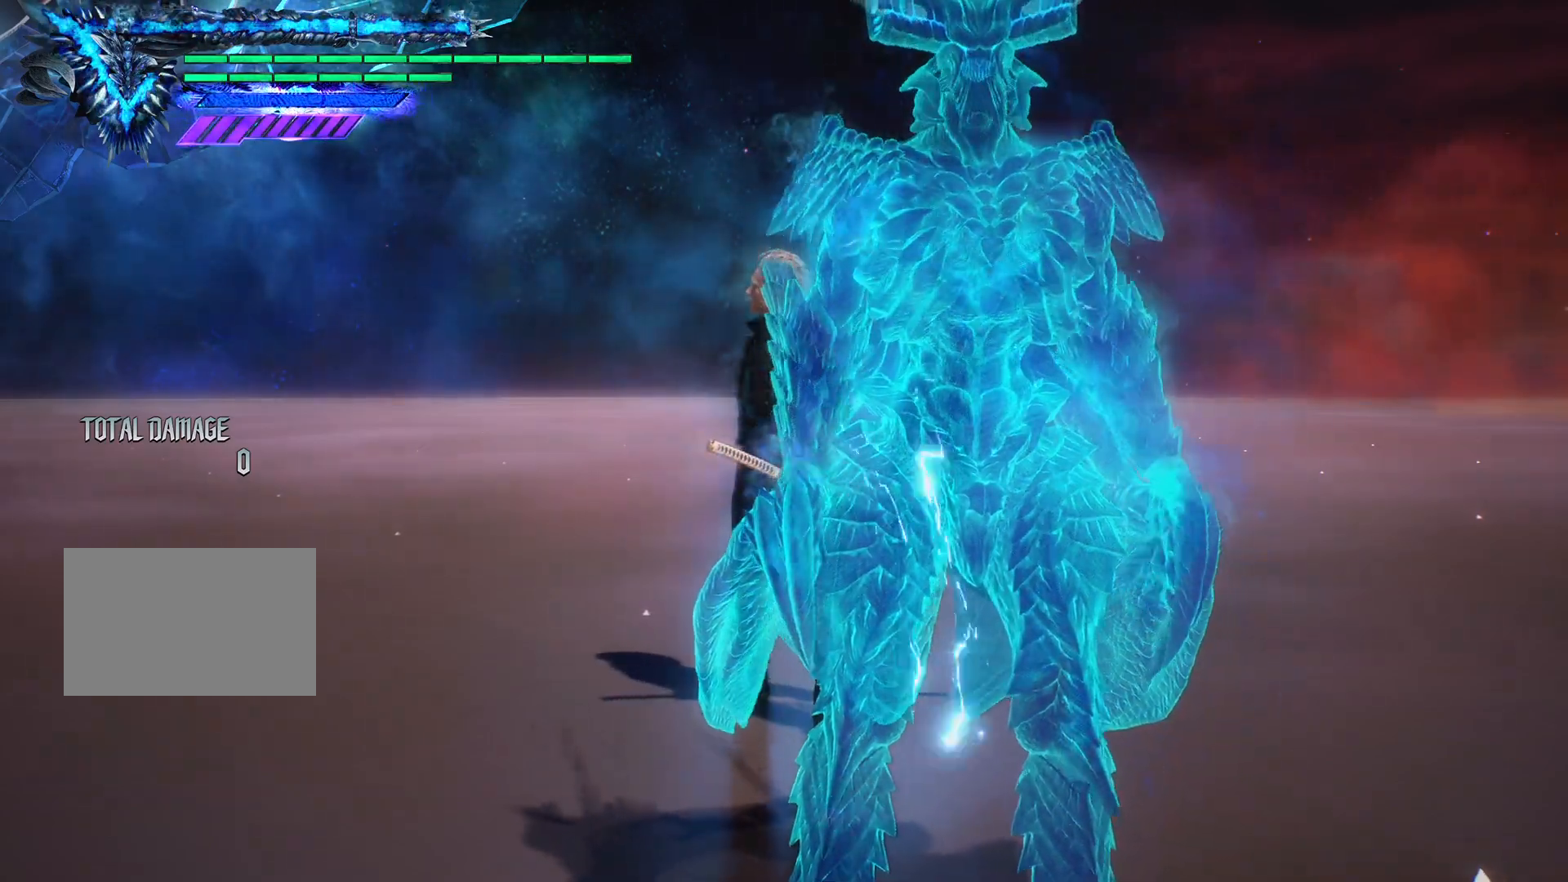
{"buttons": ["L2"], "events": []}
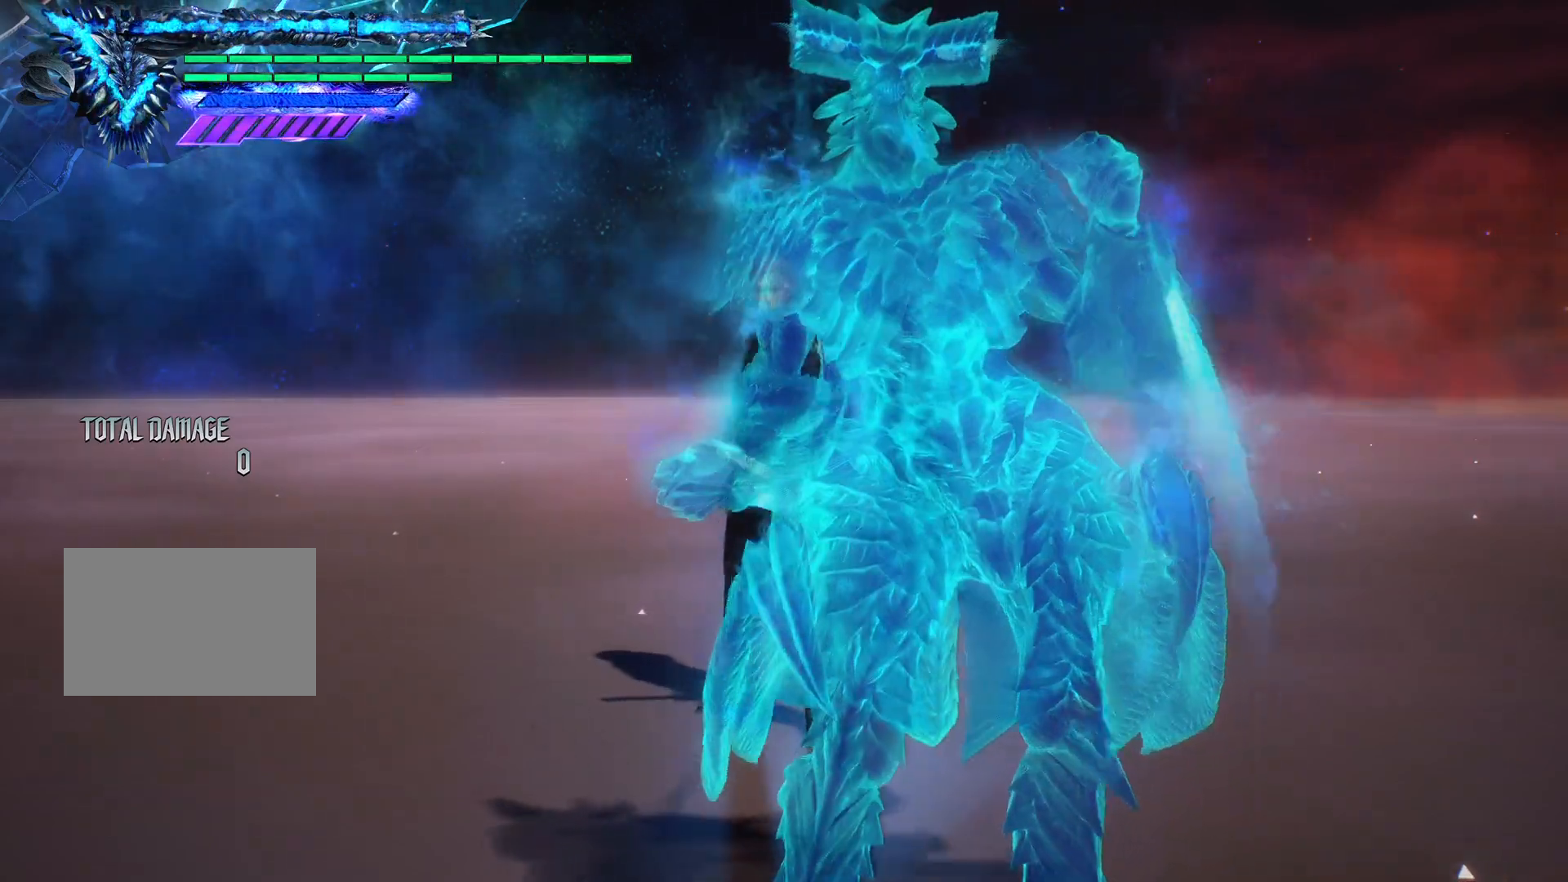
{"buttons": ["L2"], "events": []}
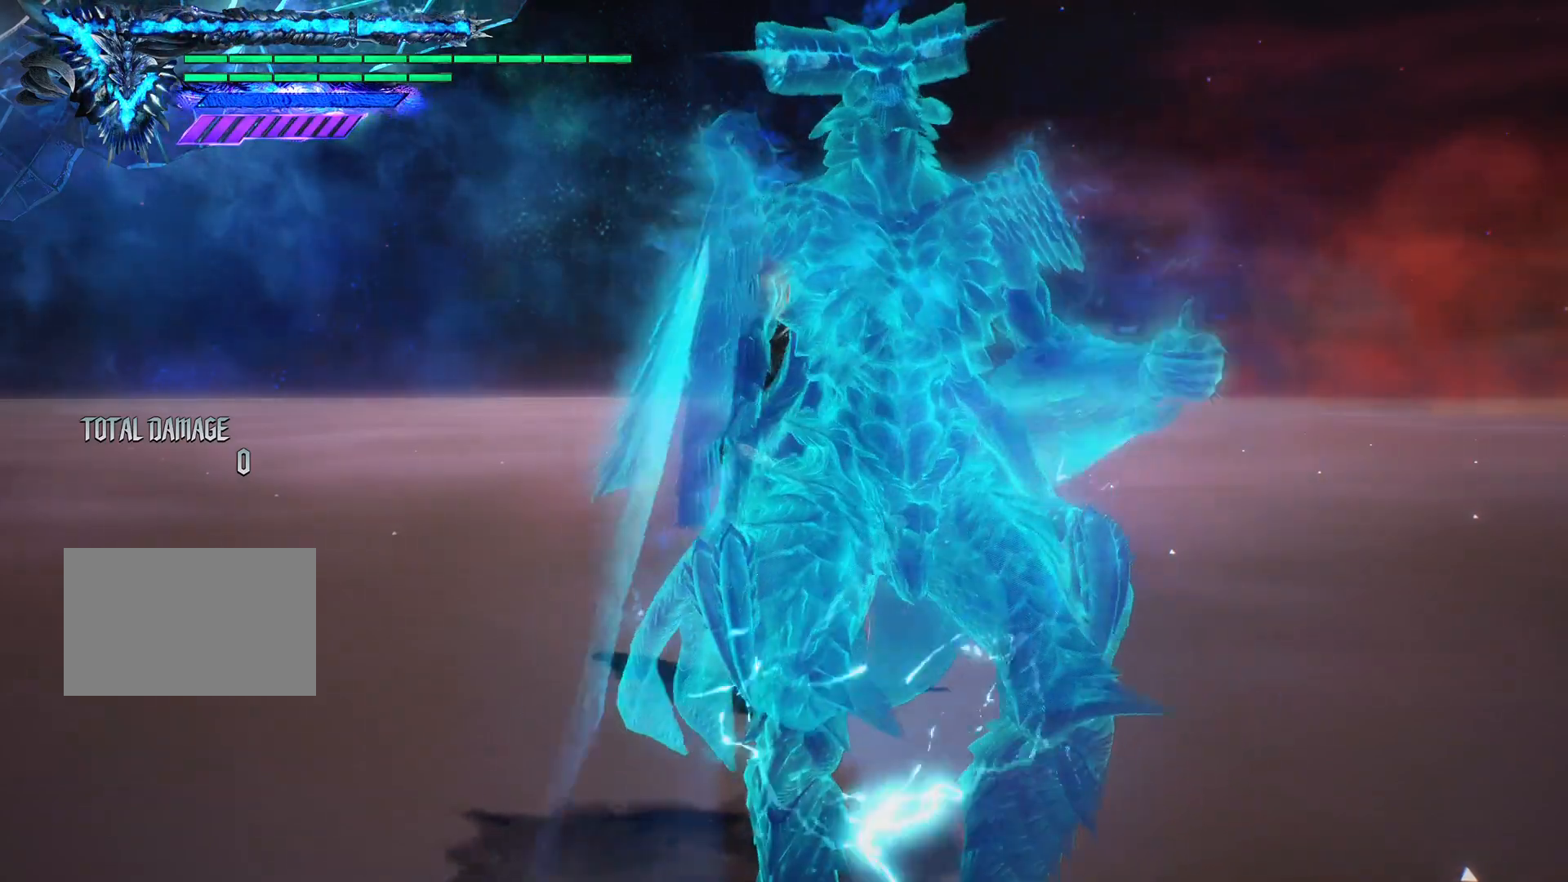
{"buttons": ["L2"], "events": []}
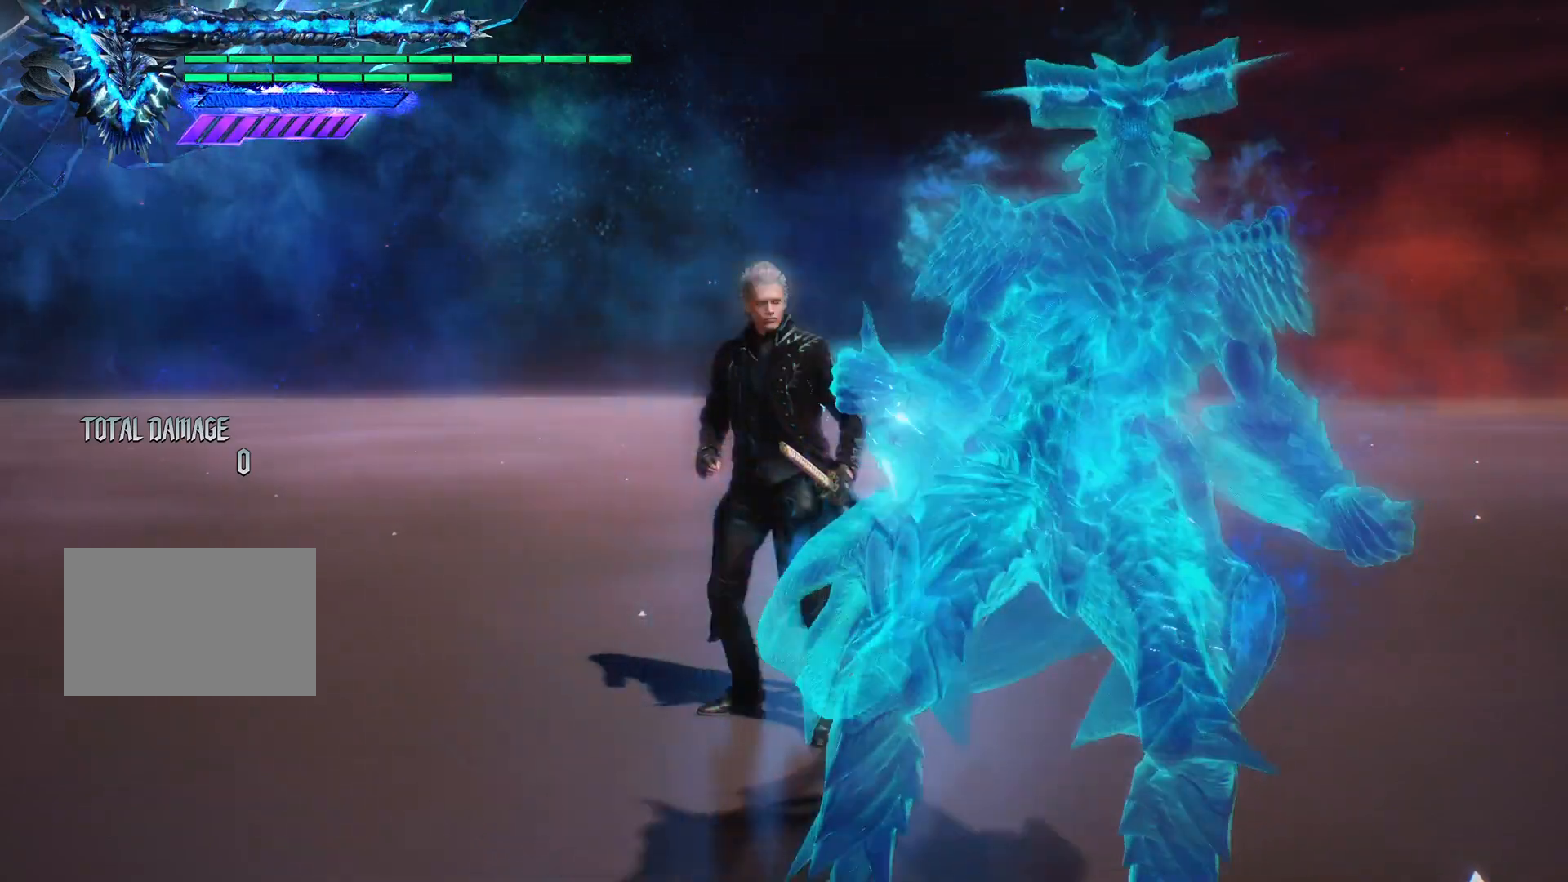
{"buttons": ["L2"], "events": []}
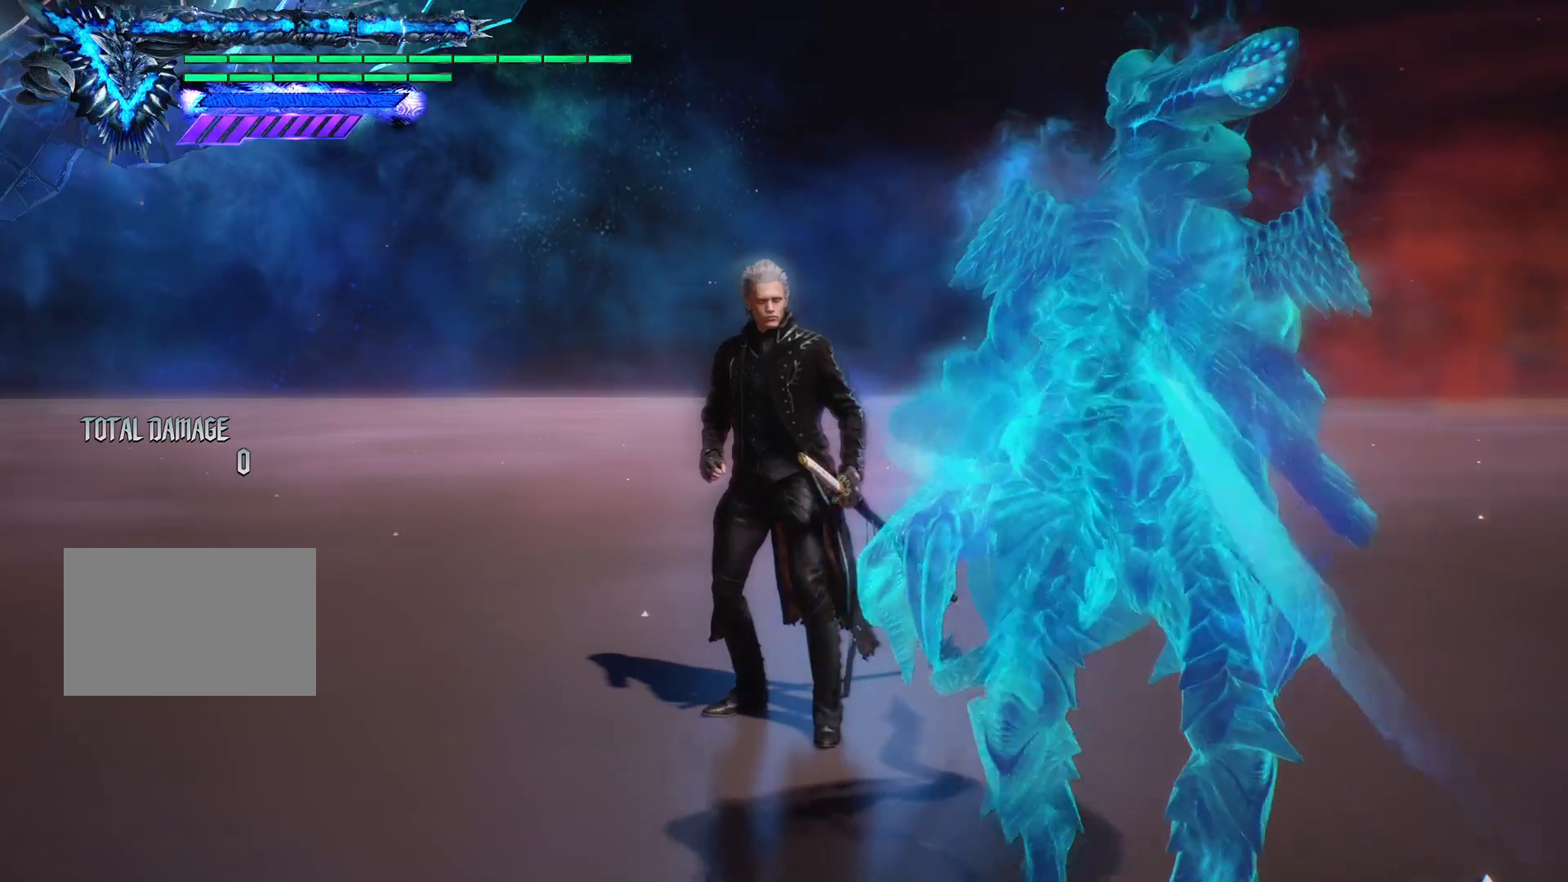
{"buttons": ["L2"], "events": []}
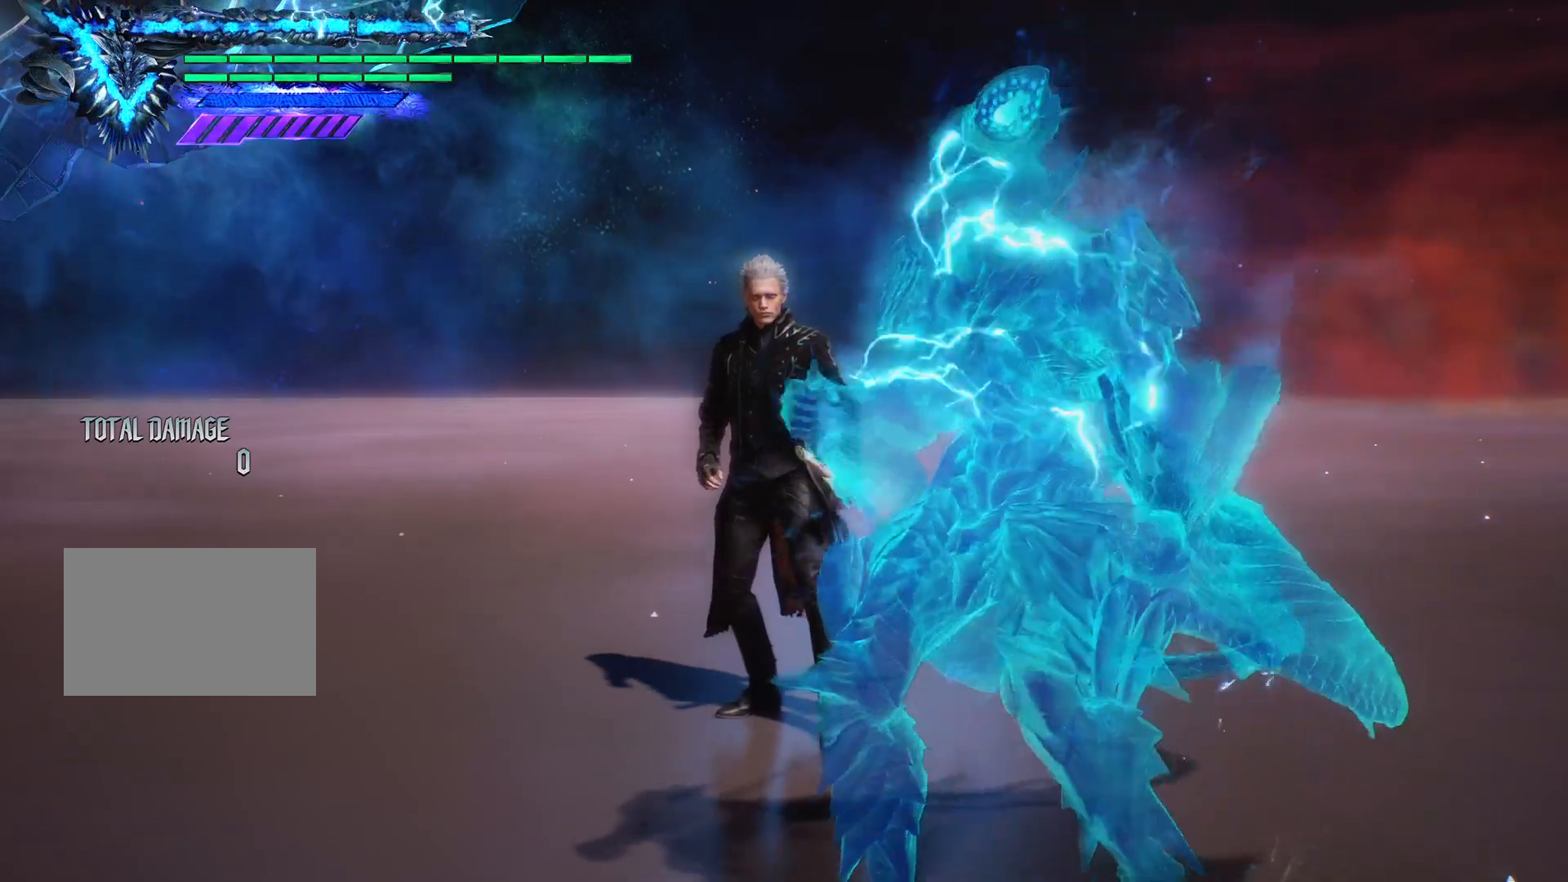
{"buttons": ["L2"], "events": []}
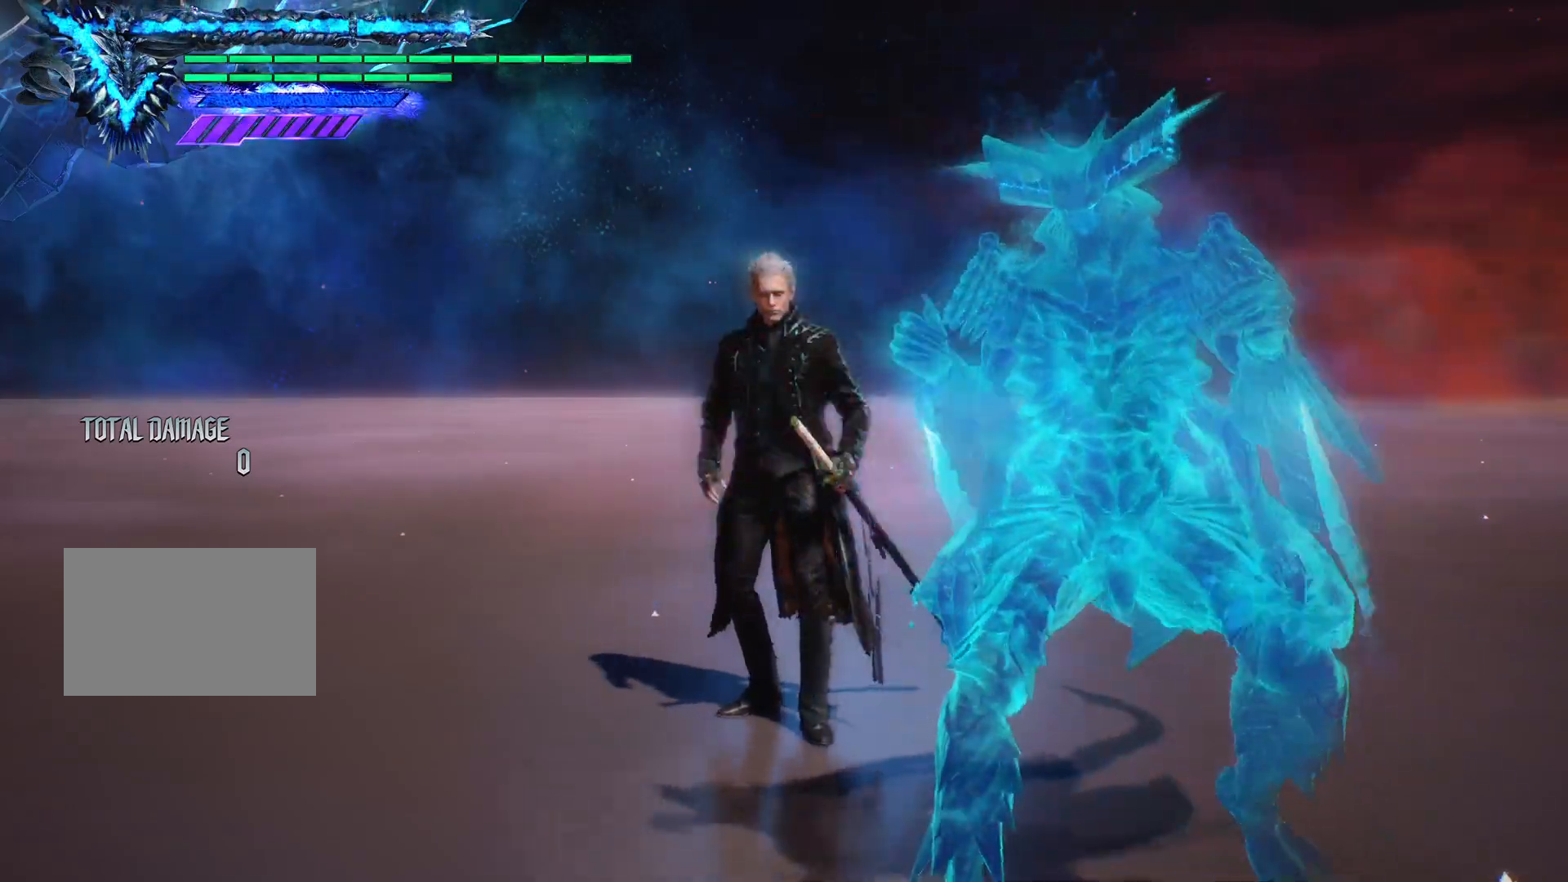
{"buttons": ["L2"], "events": []}
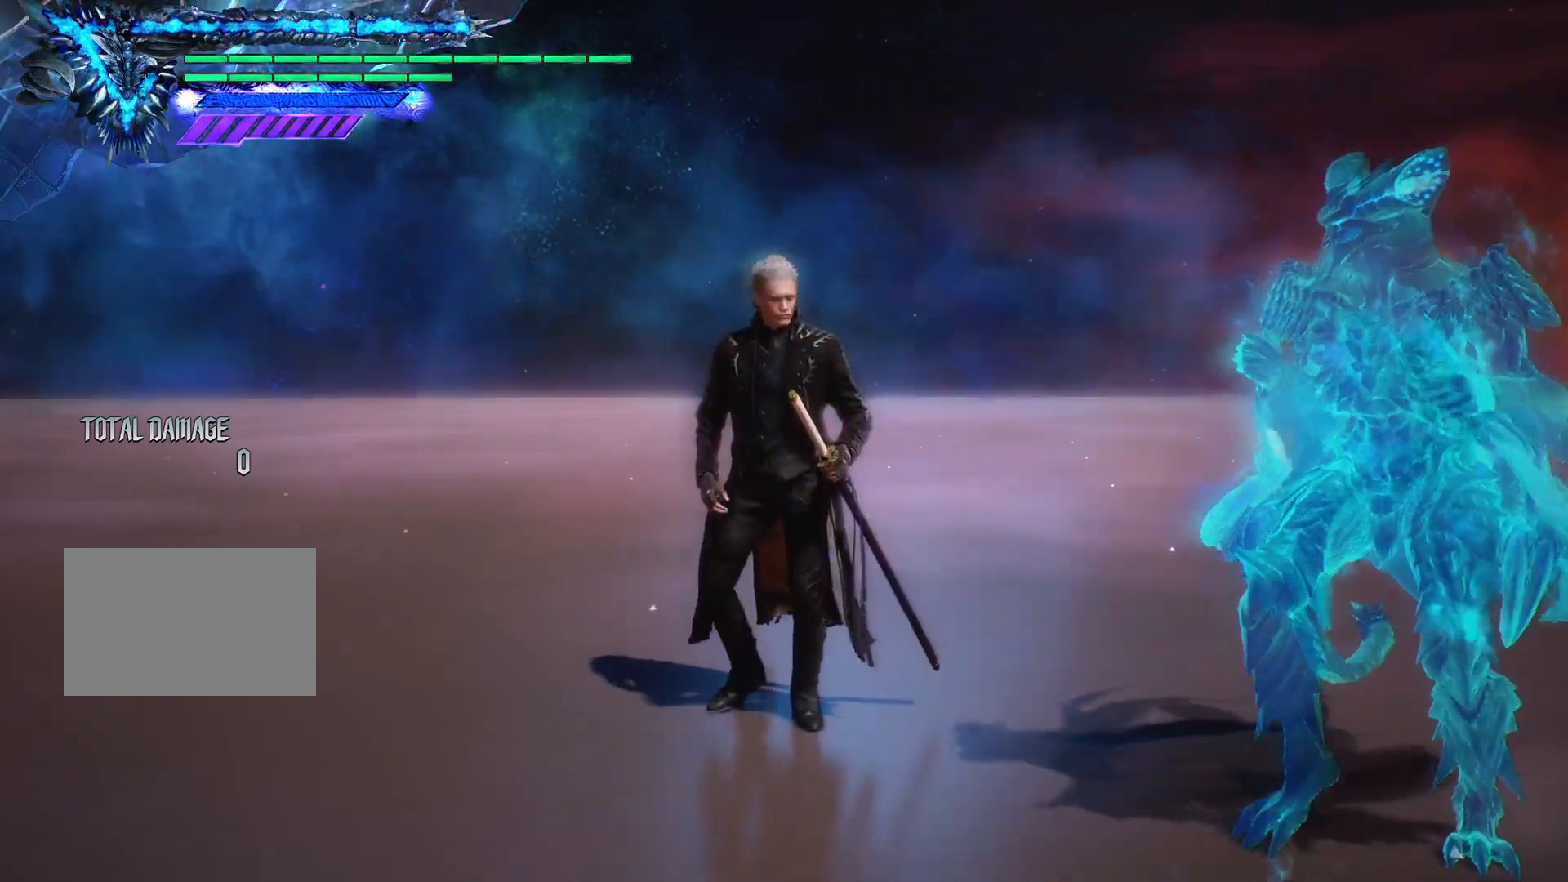
{"buttons": ["L2"], "events": []}
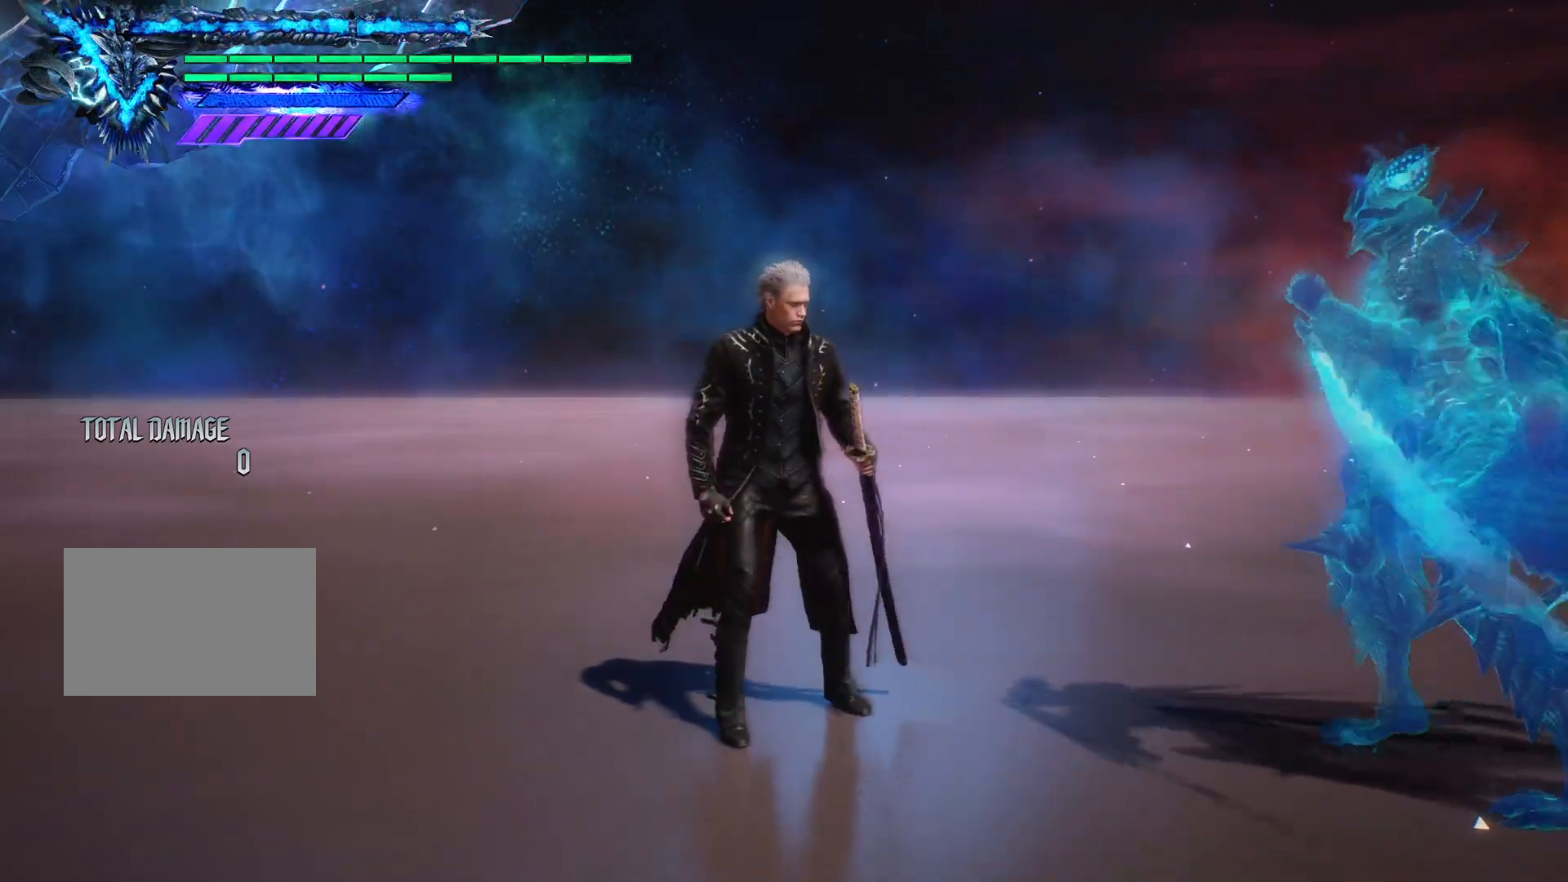
{"buttons": ["L2"], "events": []}
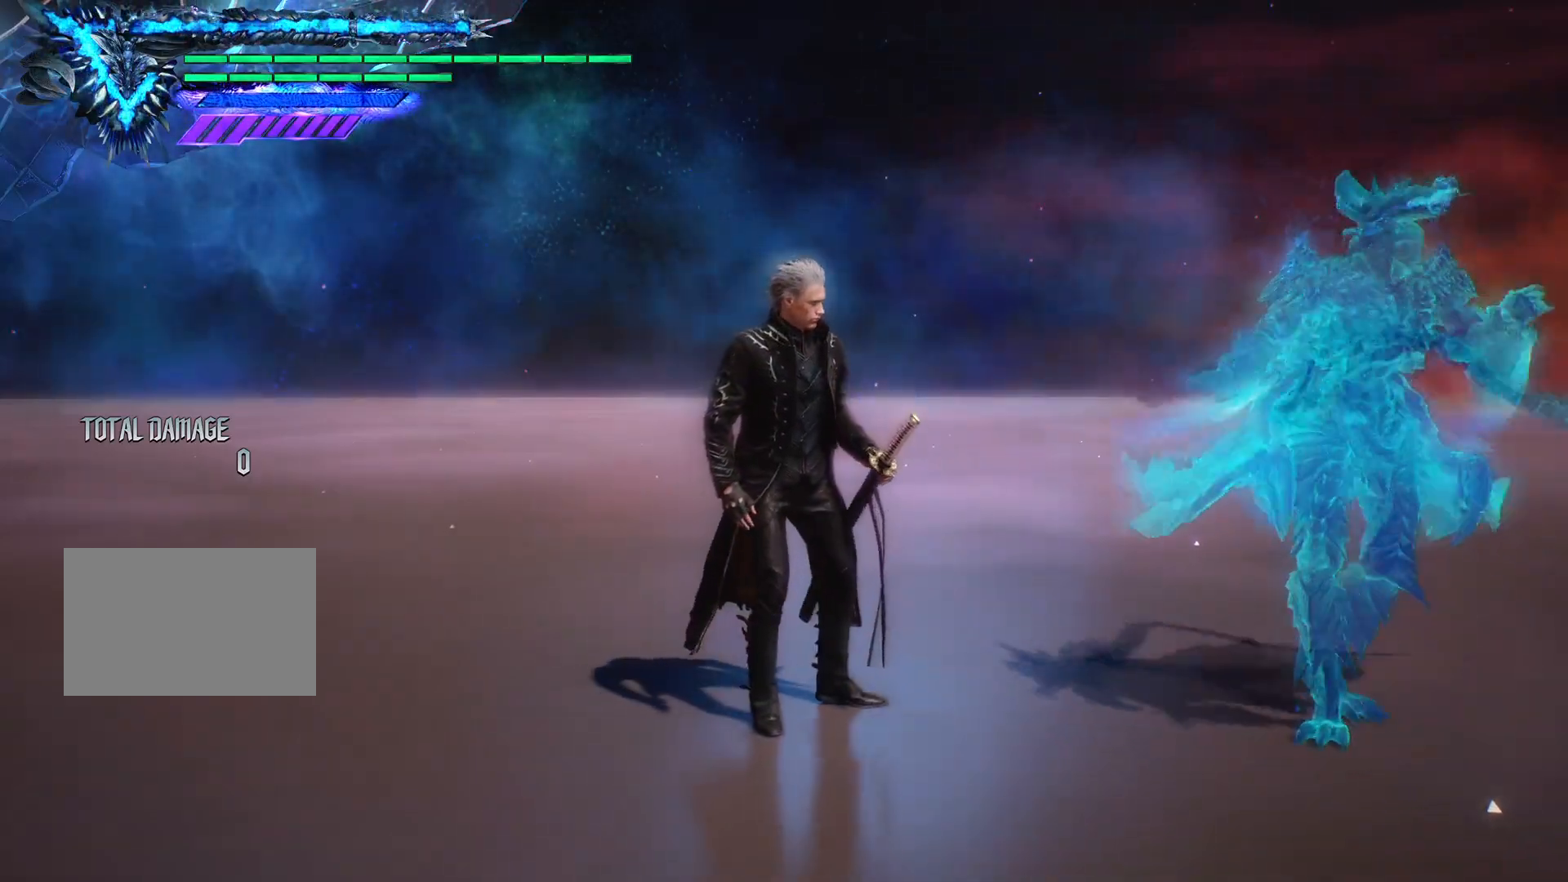
{"buttons": ["L2"], "events": []}
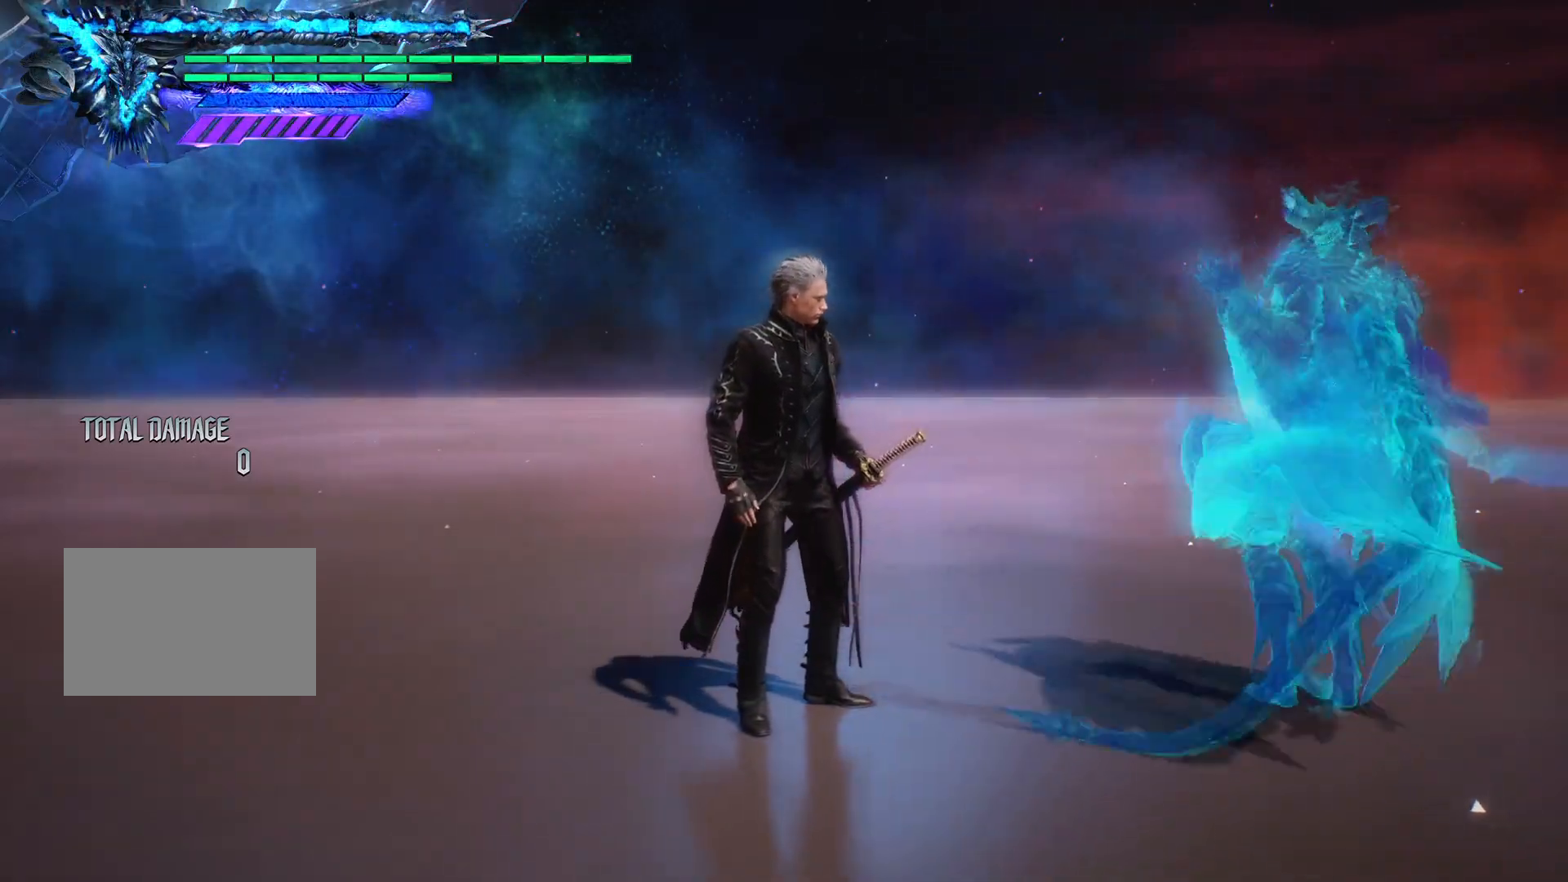
{"buttons": ["L2"], "events": []}
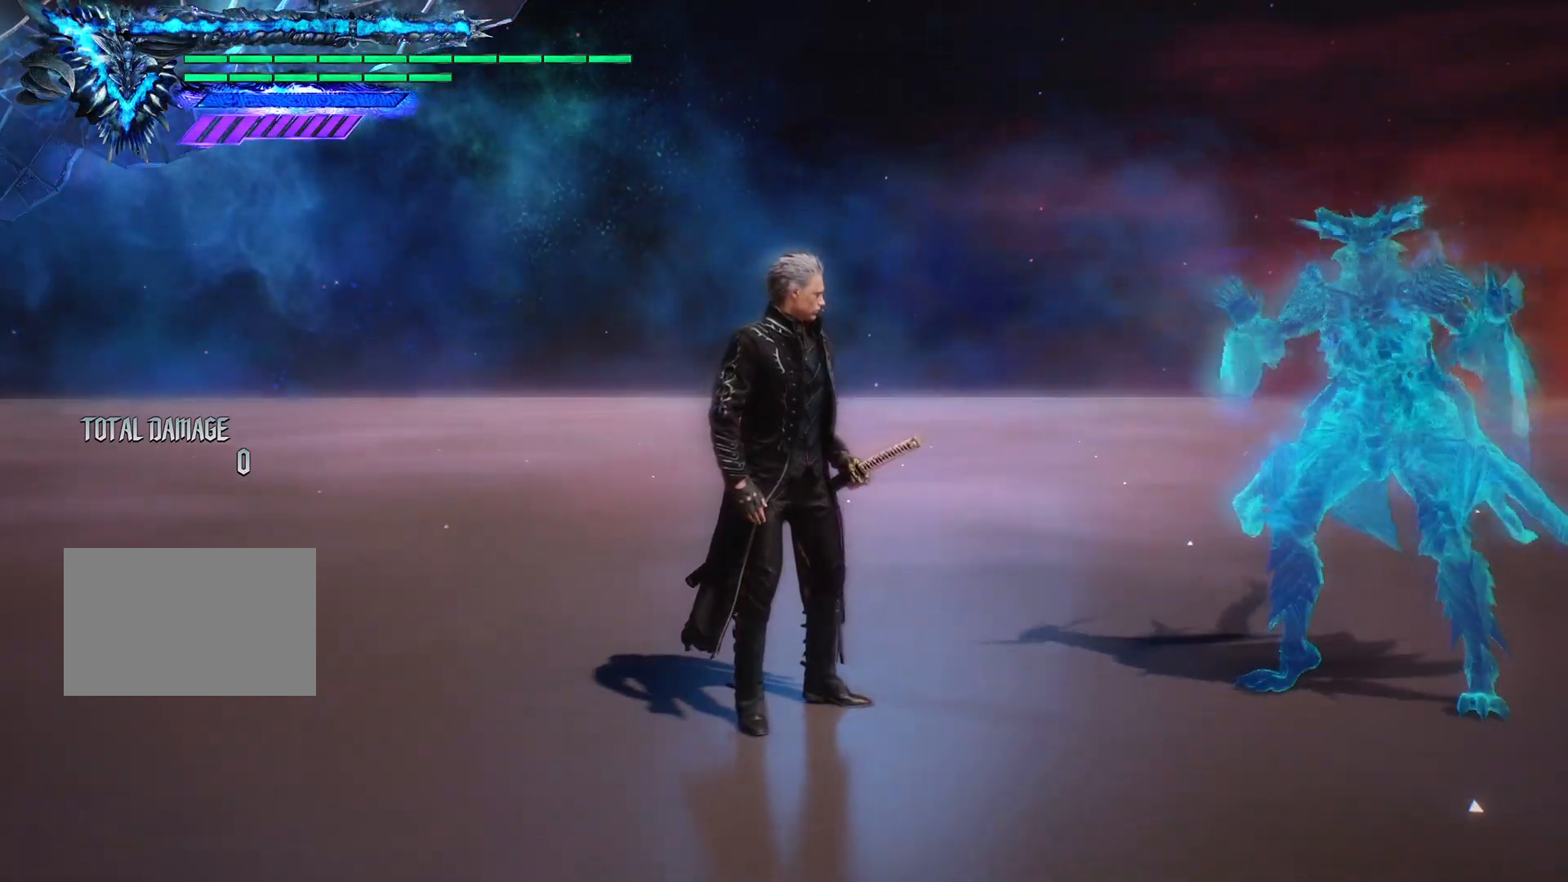
{"buttons": ["L2"], "events": []}
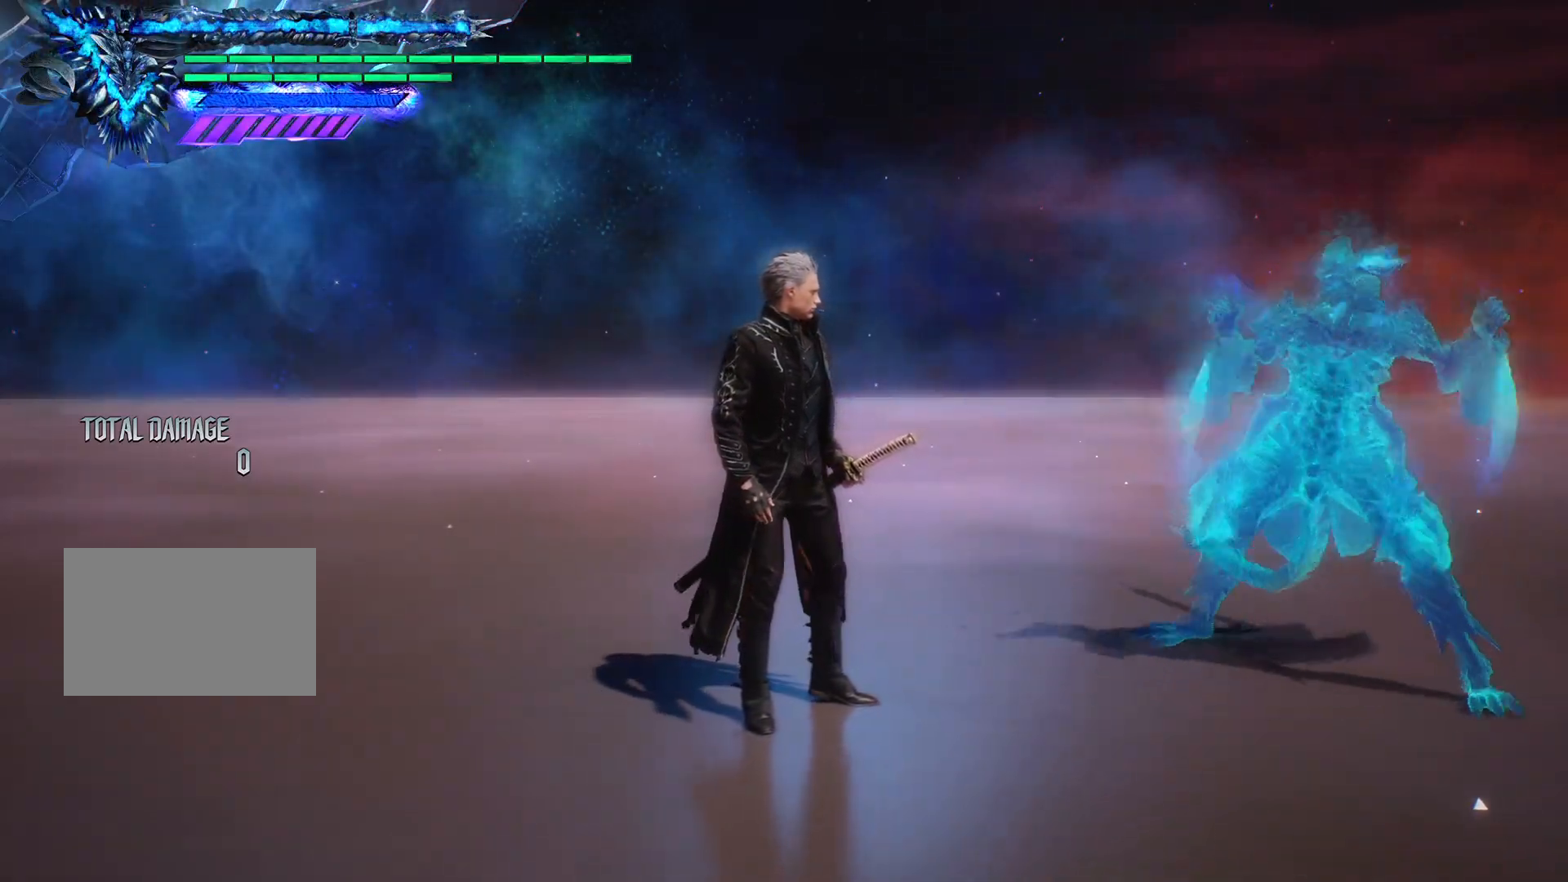
{"buttons": ["L2"], "events": []}
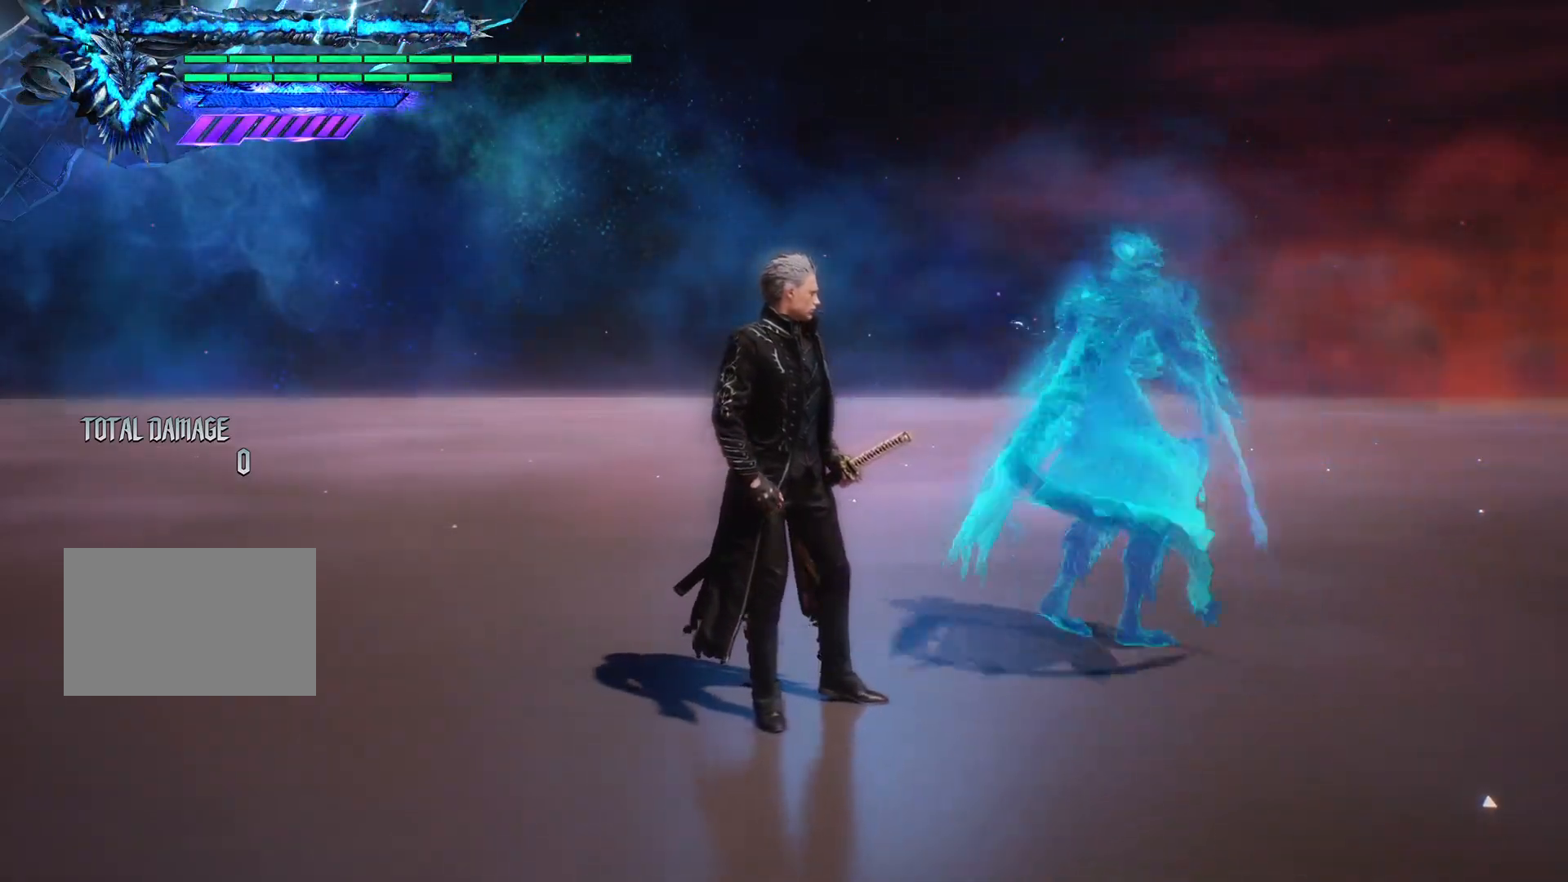
{"buttons": ["L2"], "events": []}
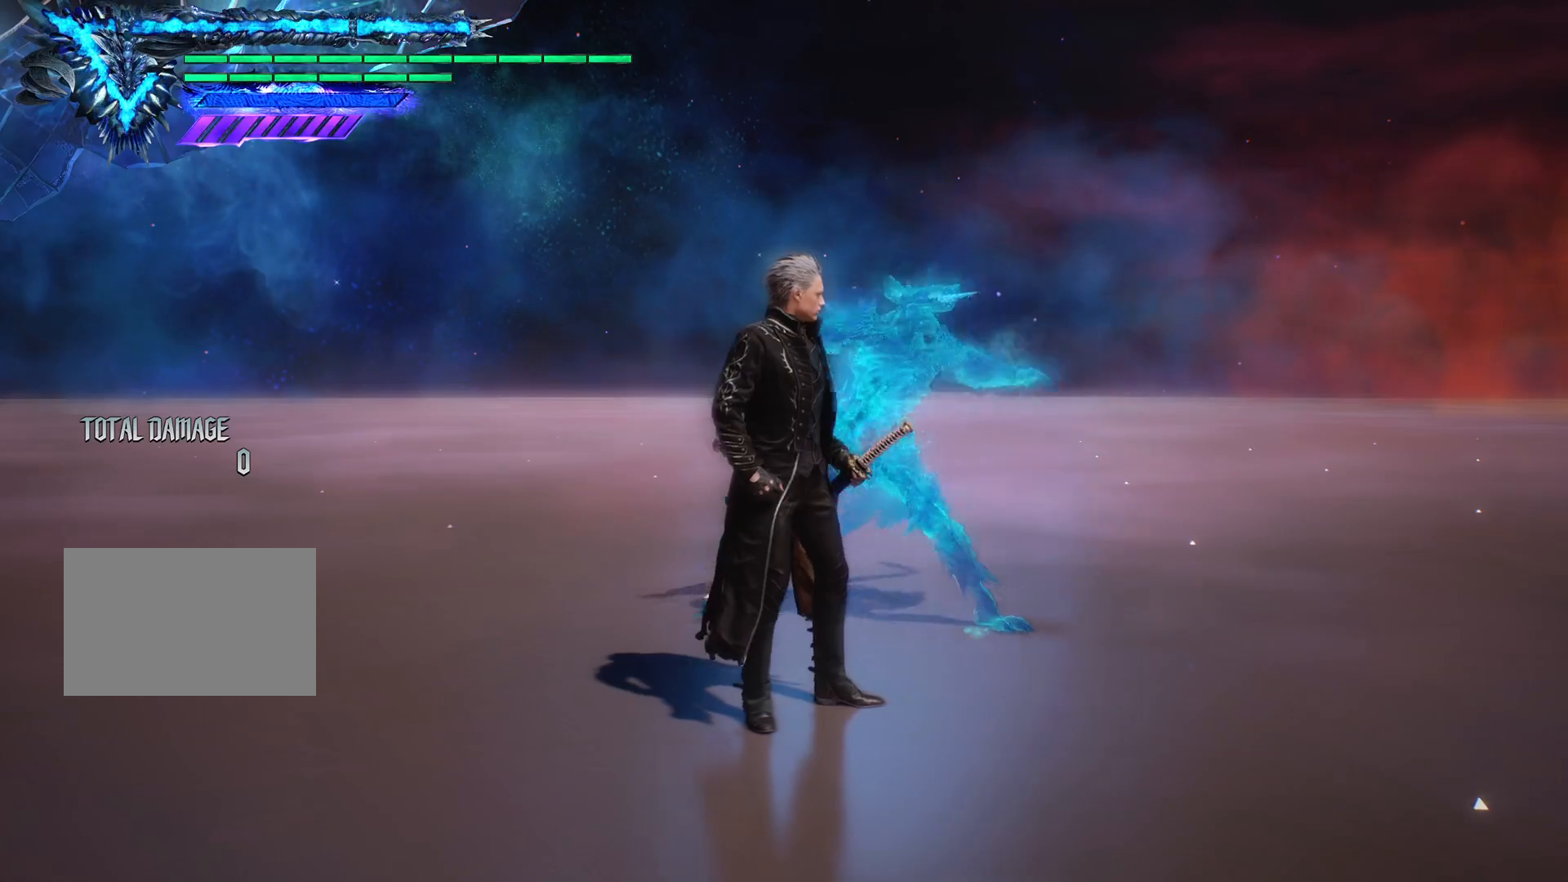
{"buttons": [], "events": [[367, "L2", "up"]]}
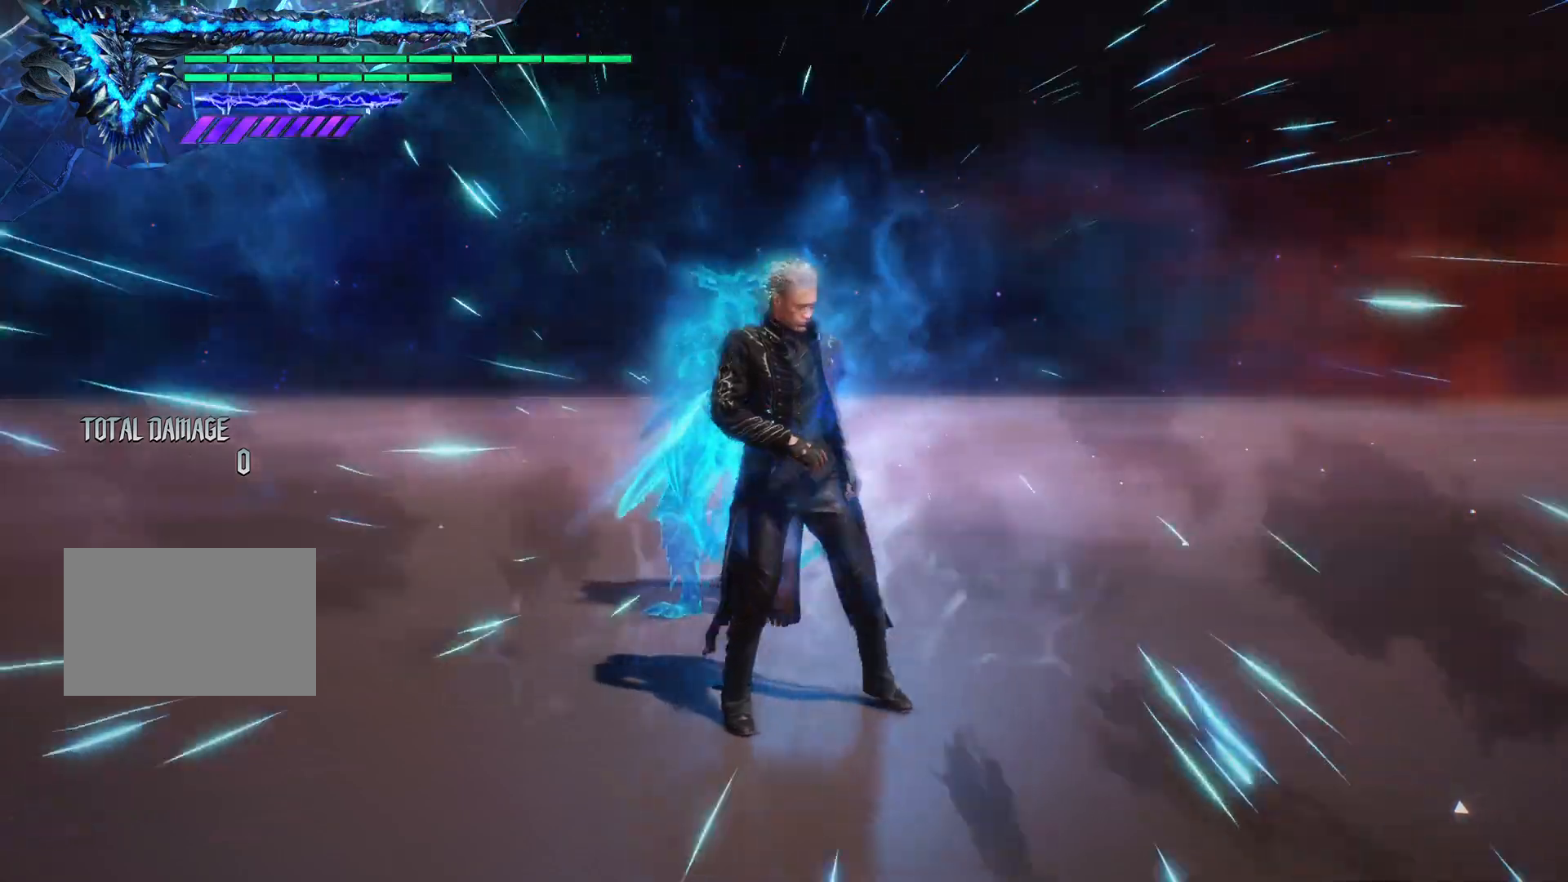
{"buttons": ["DPAD_LEFT"]}
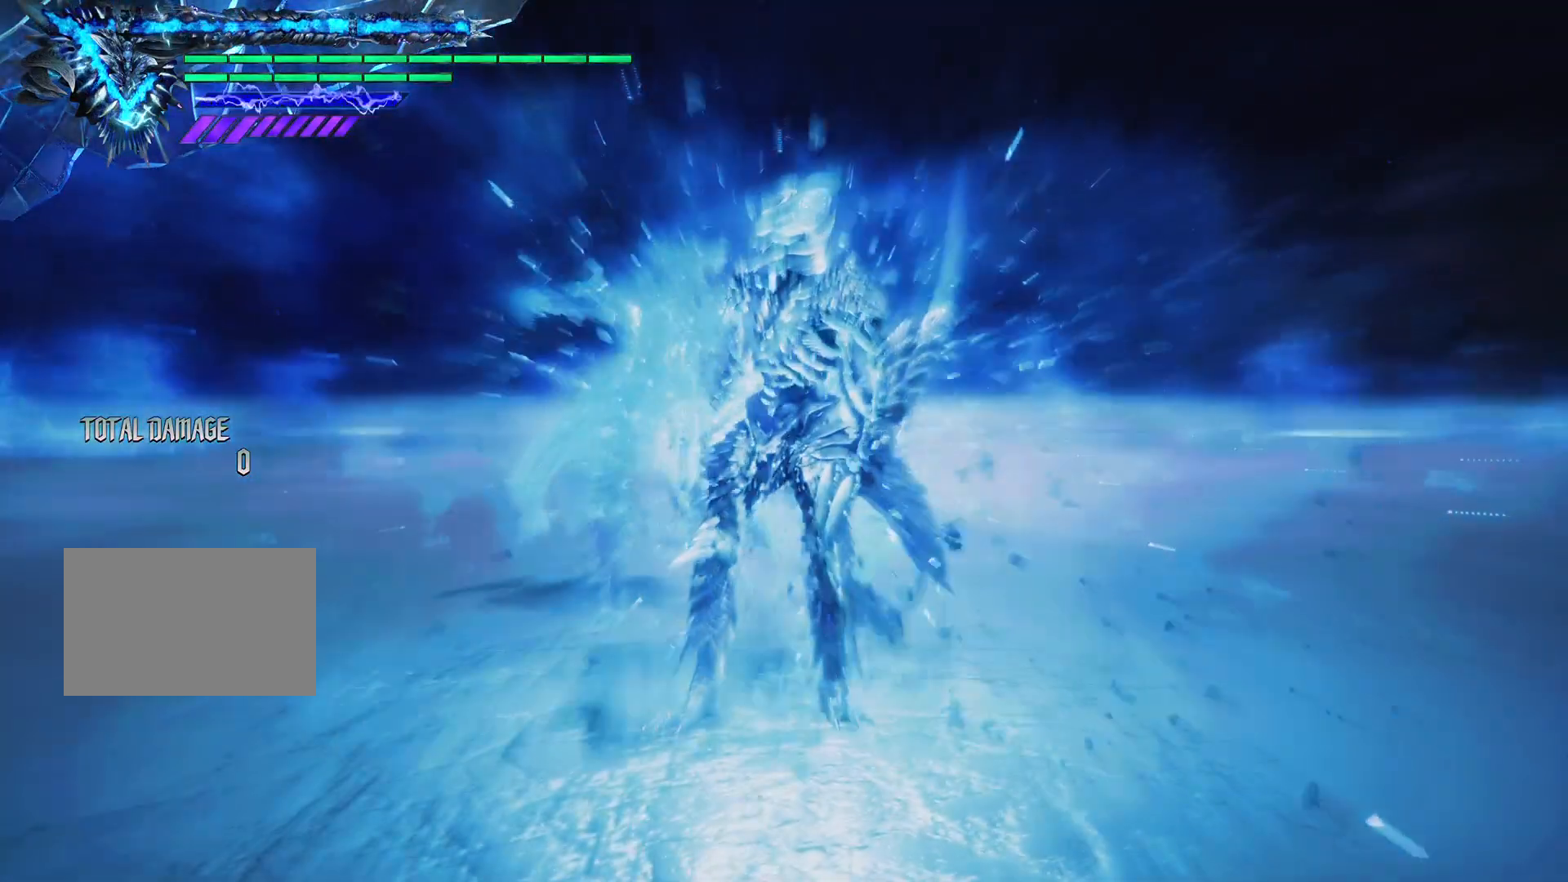
{"buttons": [], "events": [[117, "DPAD_LEFT", "up"]]}